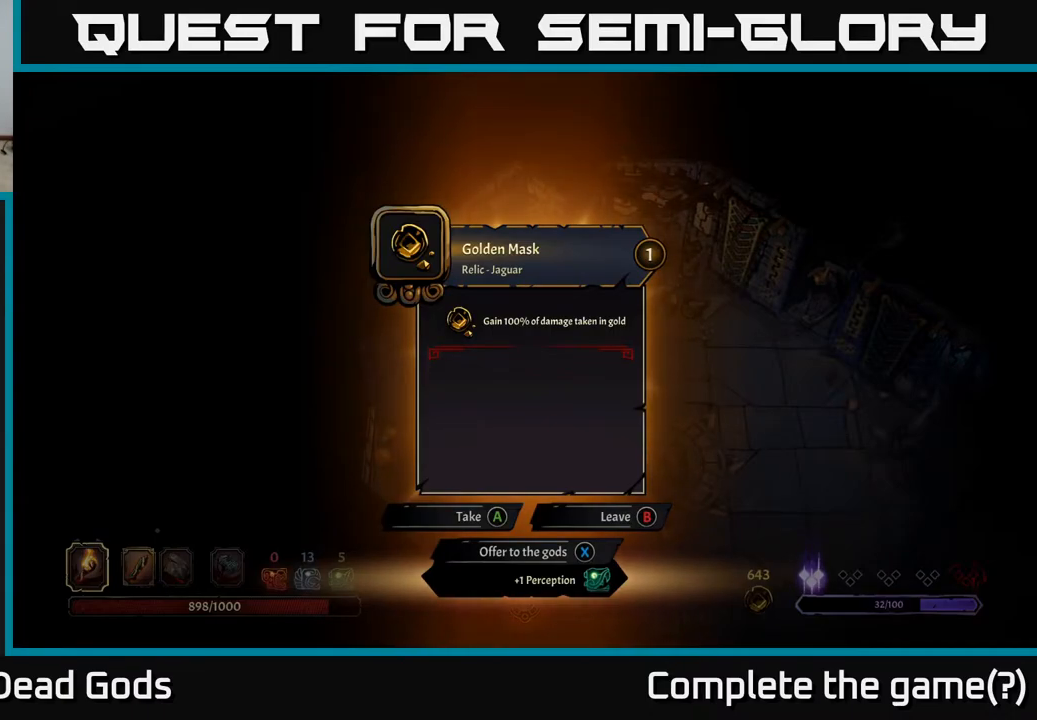
Gameplay with a controller (Xbox layout); each line is a JSON object with the inputs held at the frame after it. "events" lists button and stick changes between this image and that frame as [ms after this image, input, new state], when the widget could be followed in between.
{"buttons": ["A"], "left_stick": "center", "right_stick": "center", "events": [[467, "A", "down"]]}
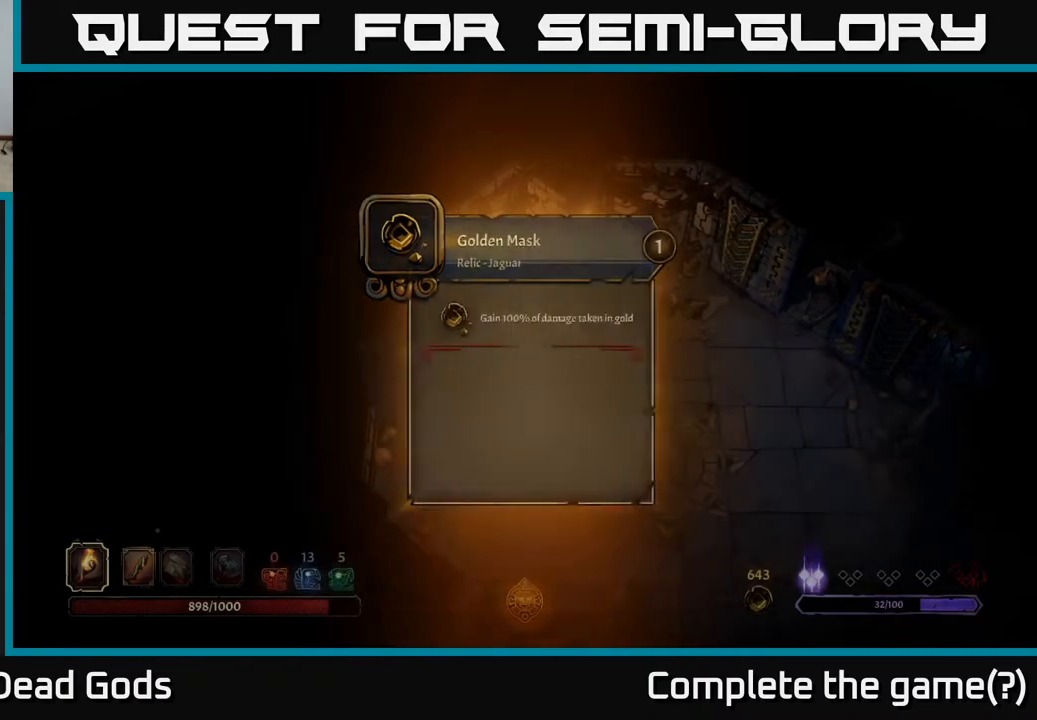
{"buttons": [], "left_stick": "right", "right_stick": "center", "events": [[17, "A", "up"], [433, "left_stick", "right"]]}
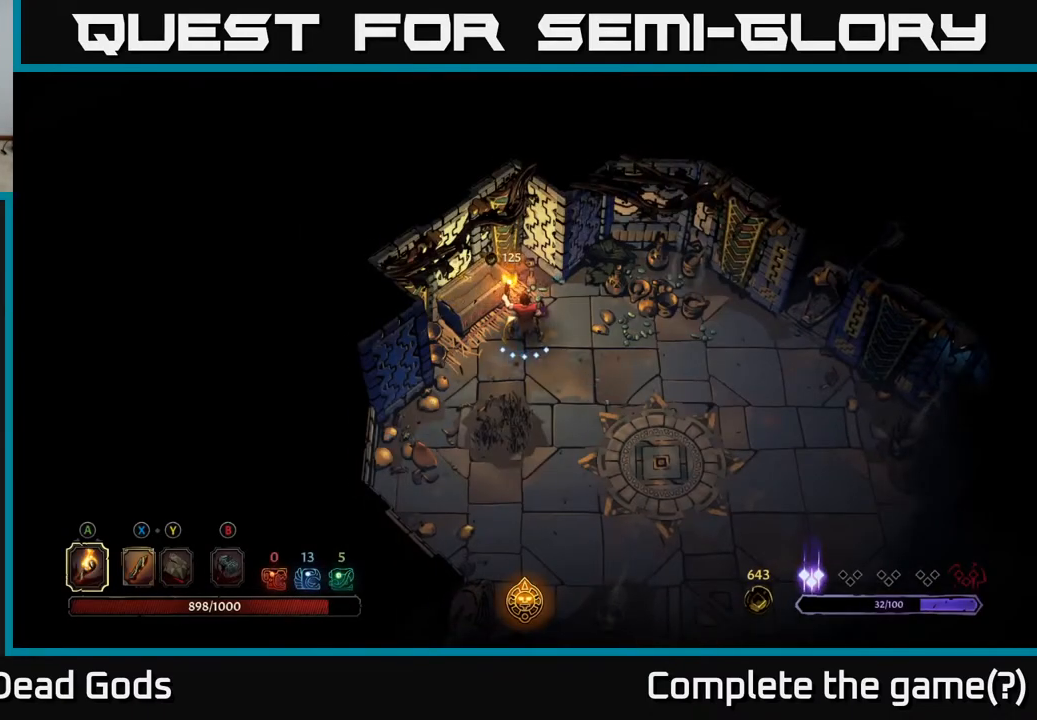
{"buttons": [], "left_stick": "down-right", "right_stick": "center", "events": [[383, "left_stick", "down-right"]]}
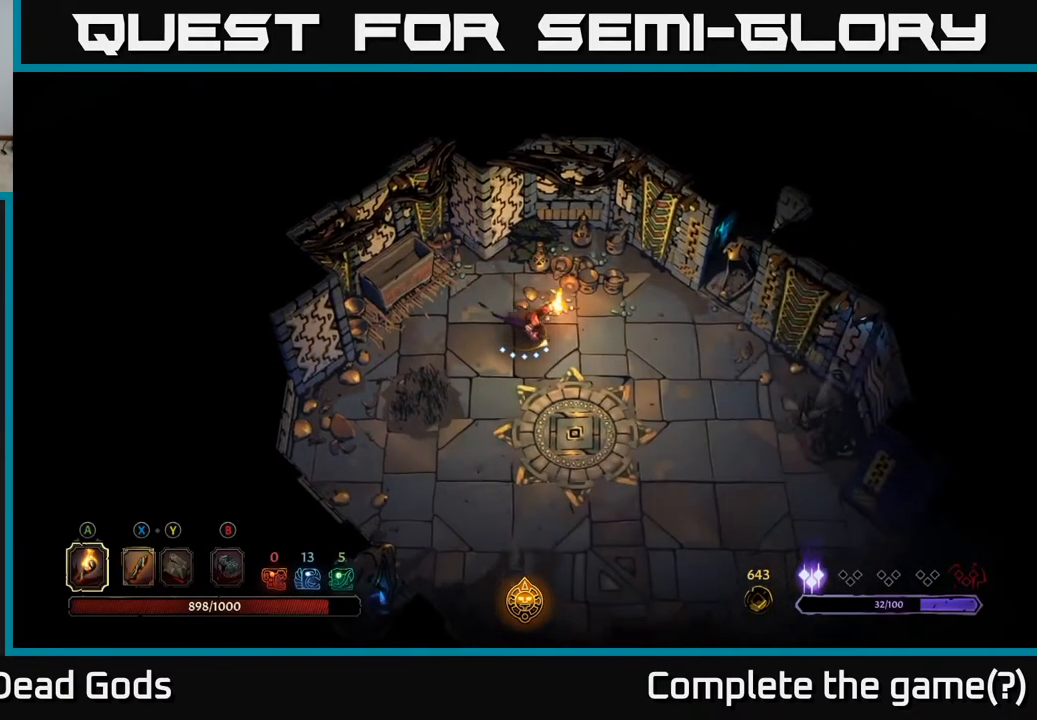
{"buttons": [], "left_stick": "down-right", "right_stick": "center", "events": []}
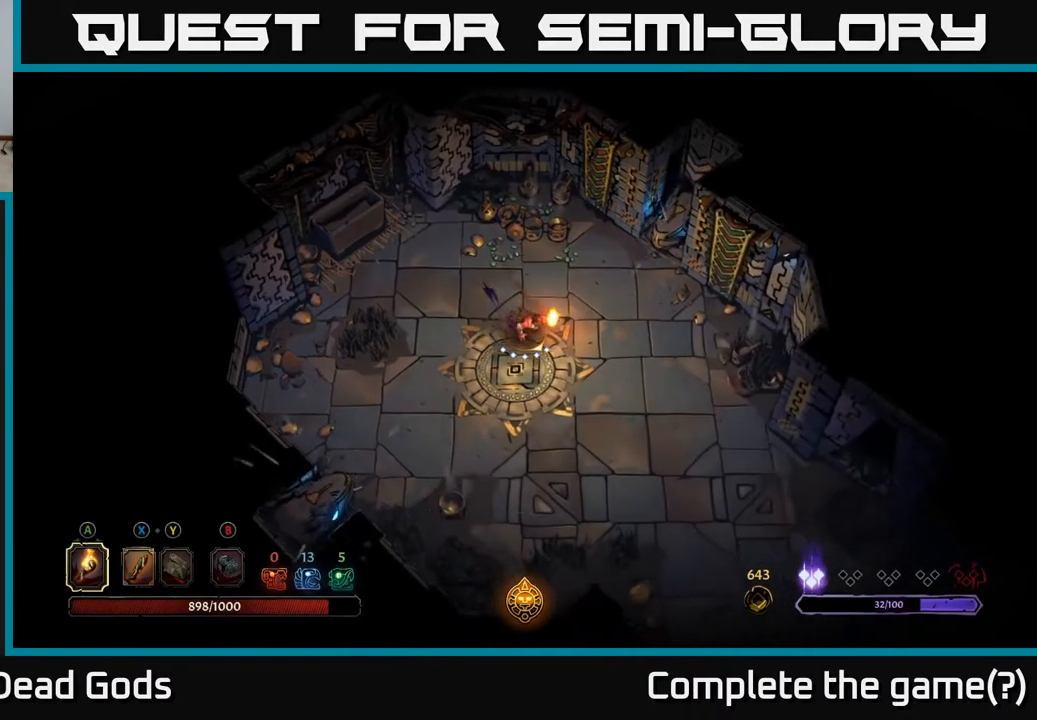
{"buttons": [], "left_stick": "down-right", "right_stick": "center", "events": []}
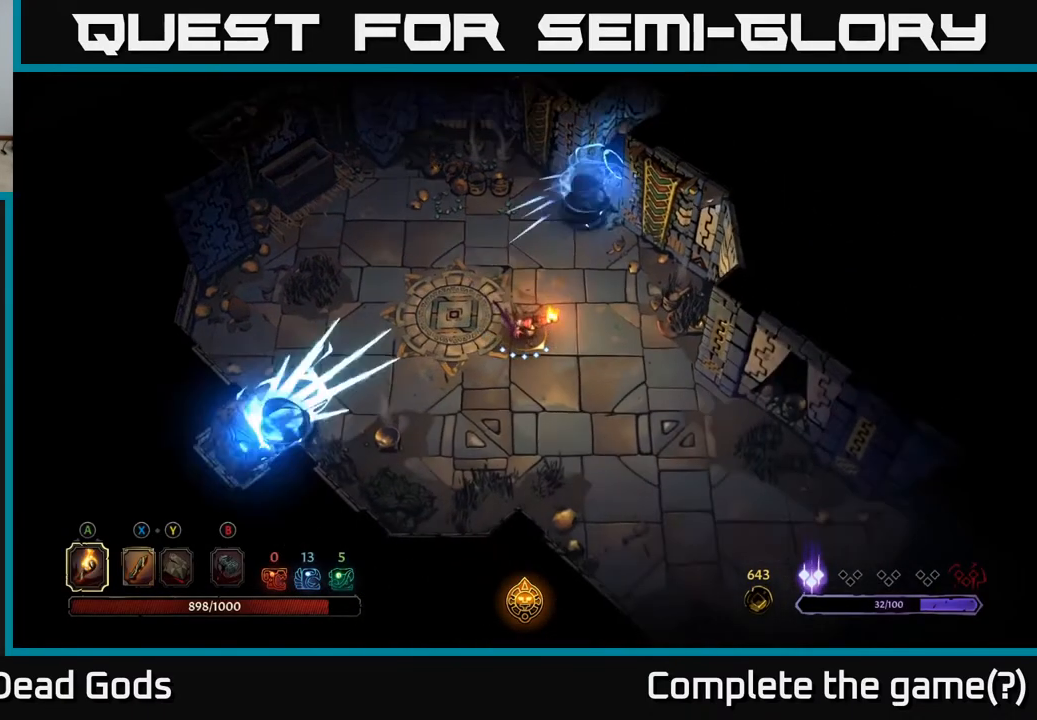
{"buttons": [], "left_stick": "down-right", "right_stick": "center", "events": []}
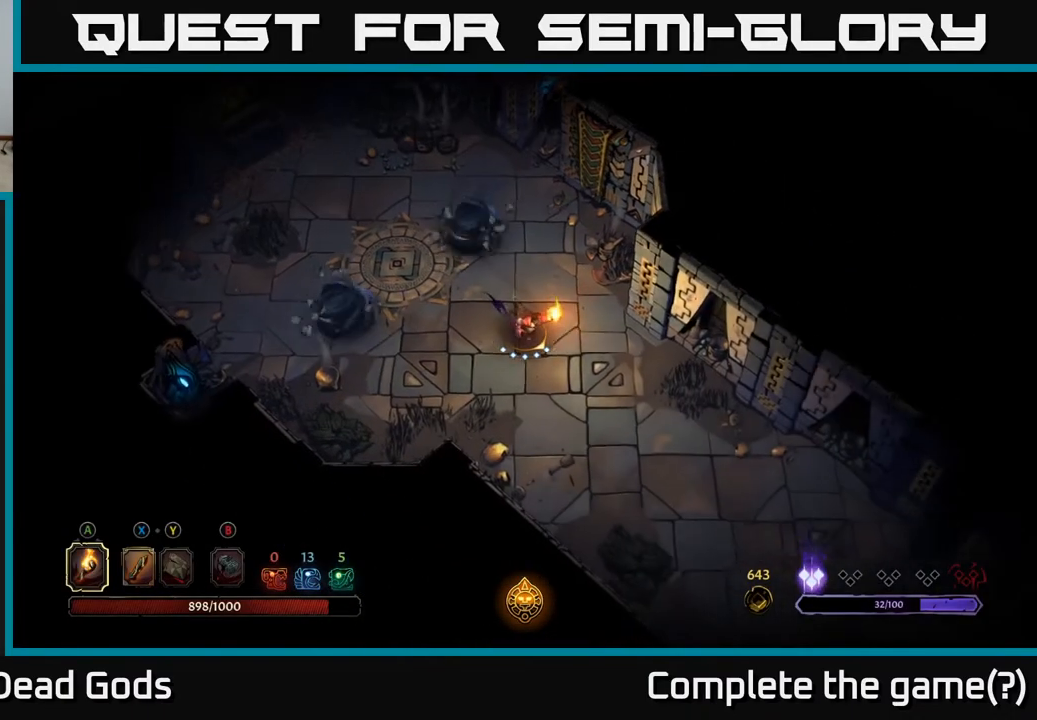
{"buttons": [], "left_stick": "down-right", "right_stick": "center", "events": []}
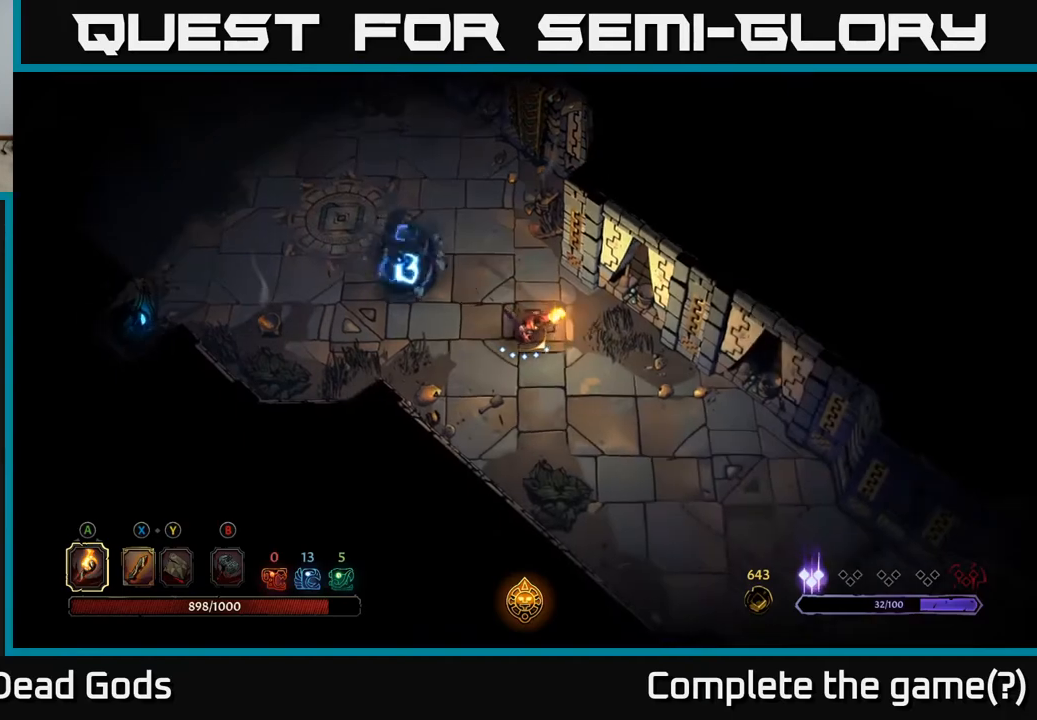
{"buttons": [], "left_stick": "up-left", "right_stick": "center", "events": [[500, "left_stick", "up-left"]]}
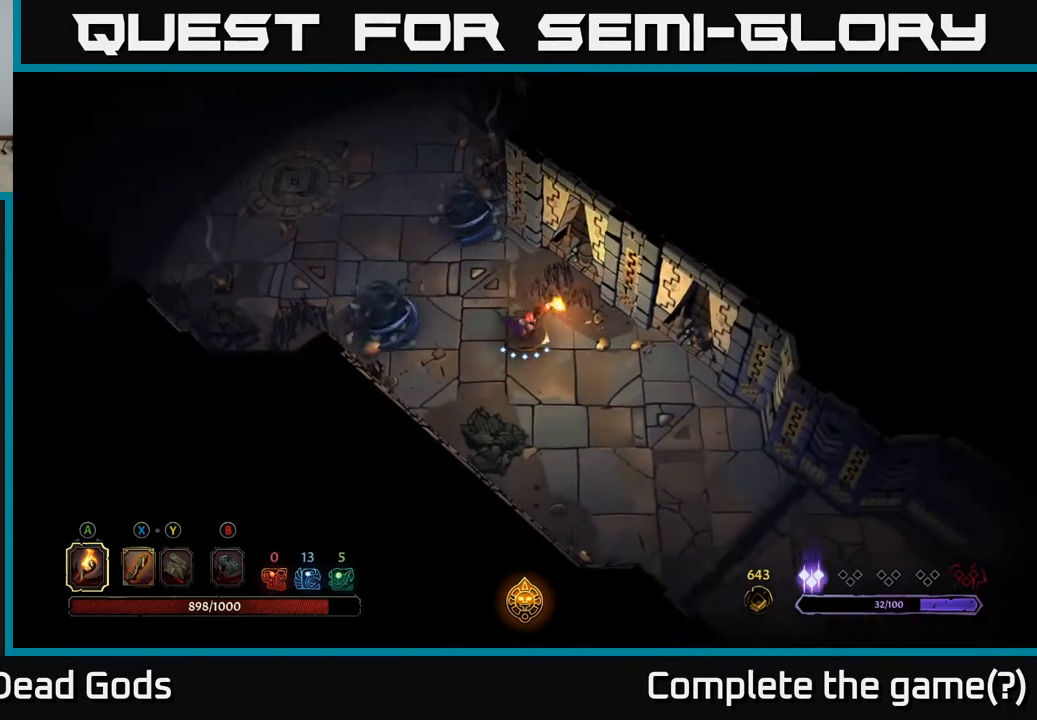
{"buttons": [], "left_stick": "center", "right_stick": "center", "events": [[100, "R2", "down"], [217, "R2", "up"], [300, "left_stick", "center"]]}
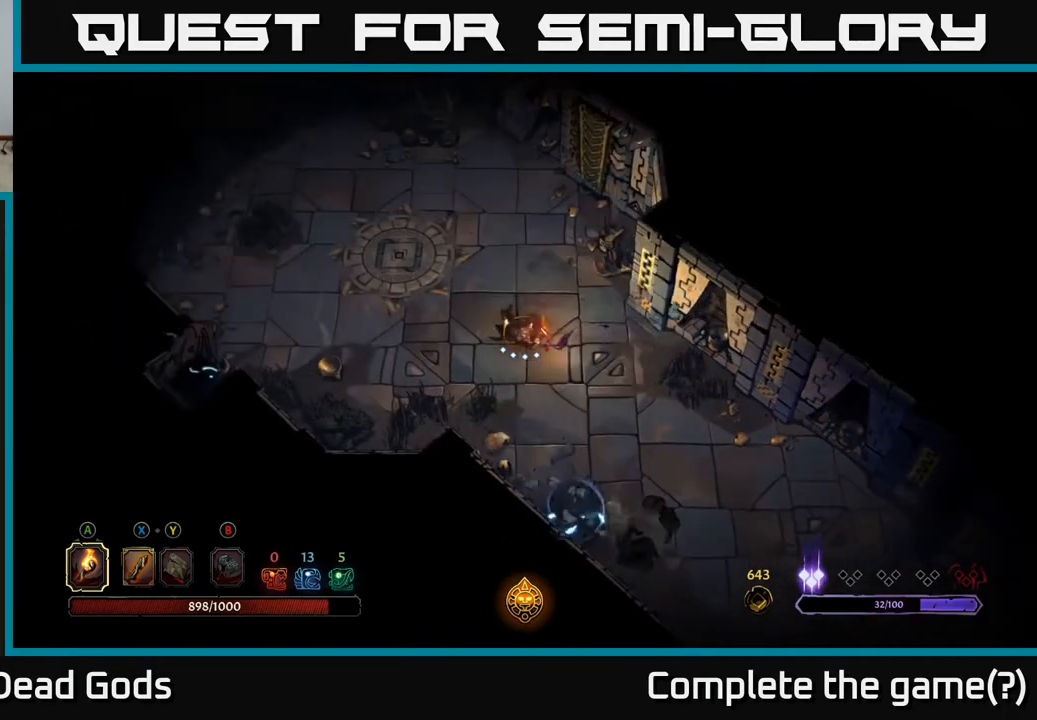
{"buttons": [], "left_stick": "down-right", "right_stick": "center", "events": [[33, "left_stick", "down-right"]]}
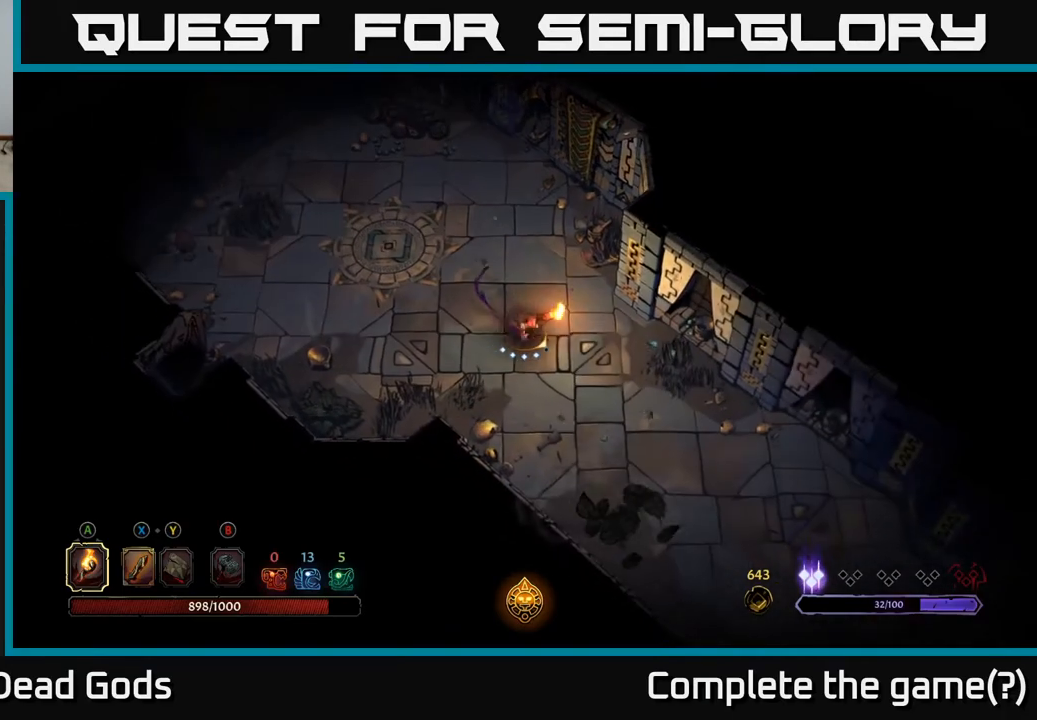
{"buttons": [], "left_stick": "down-right", "right_stick": "center", "events": []}
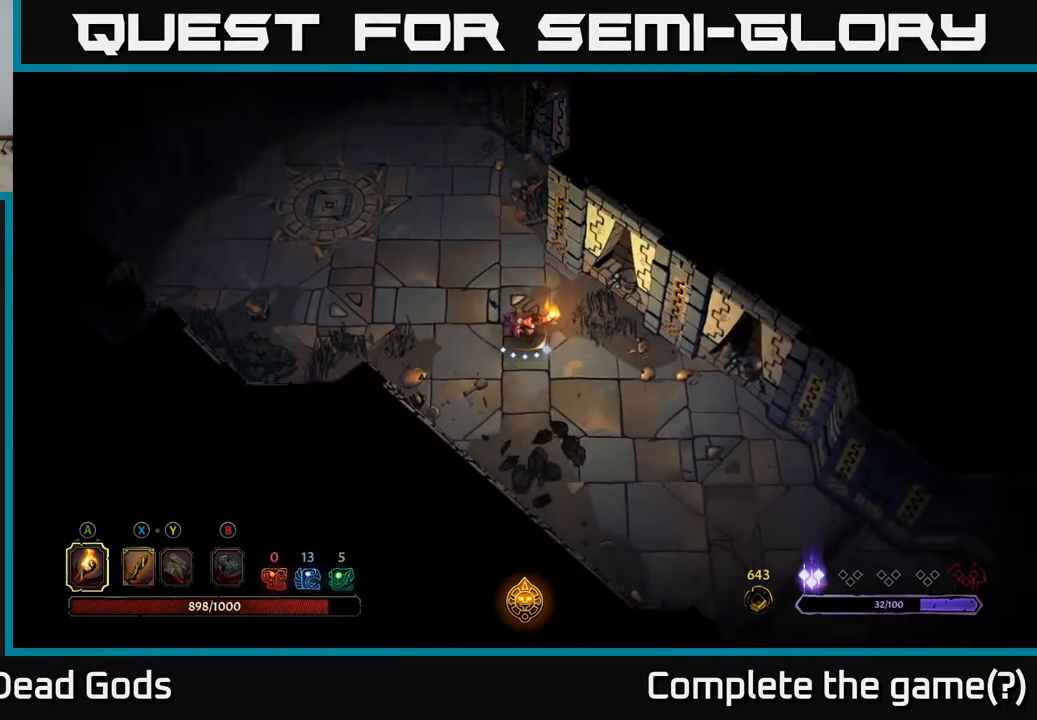
{"buttons": [], "left_stick": "down-right", "right_stick": "center", "events": []}
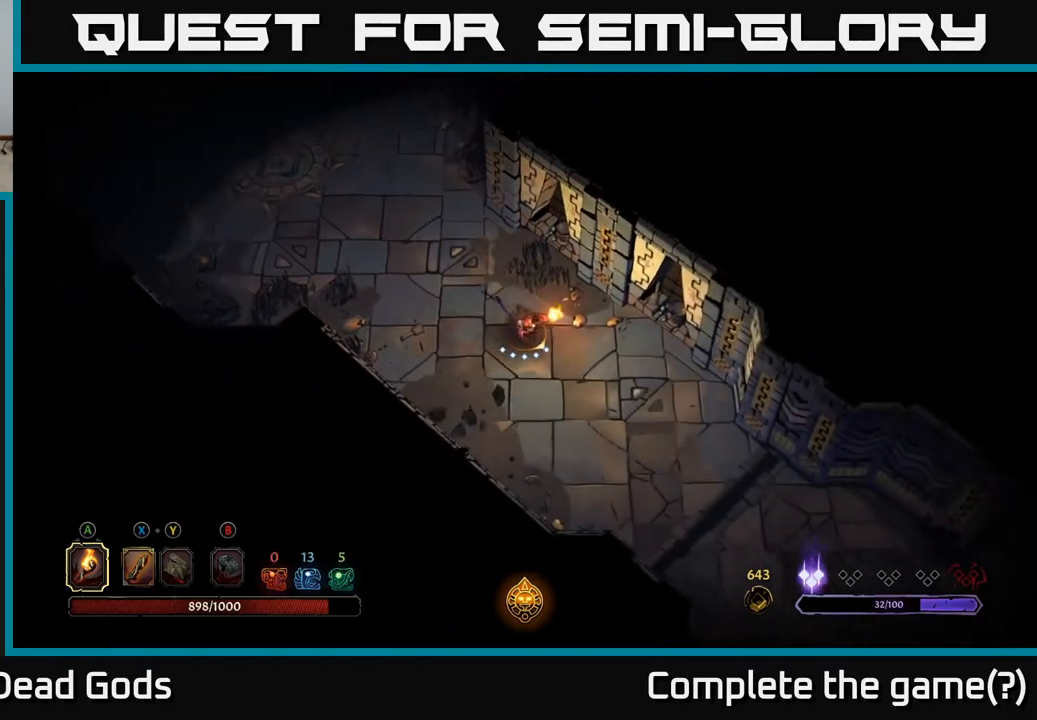
{"buttons": [], "left_stick": "down-right", "right_stick": "center", "events": []}
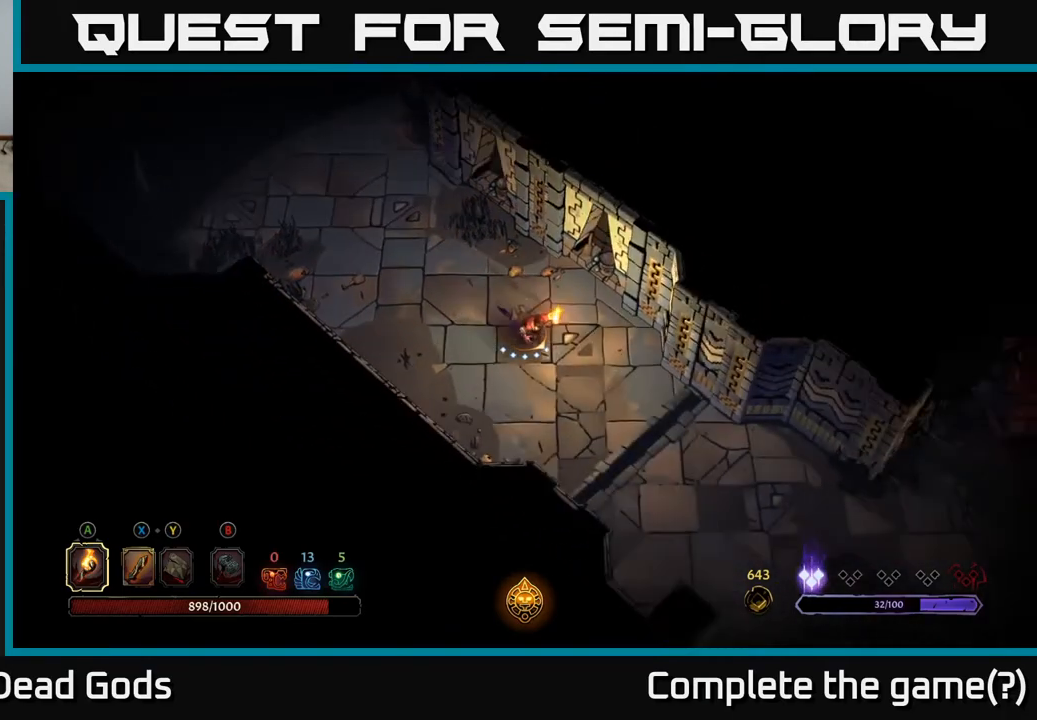
{"buttons": [], "left_stick": "down-right", "right_stick": "center", "events": []}
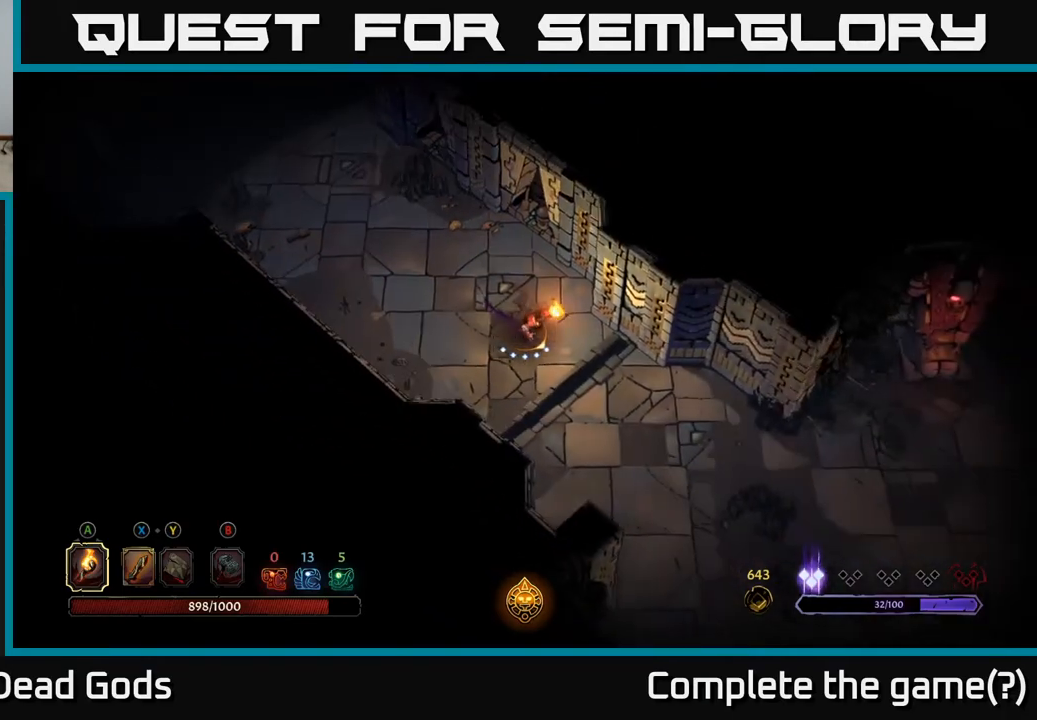
{"buttons": [], "left_stick": "down-right", "right_stick": "center", "events": []}
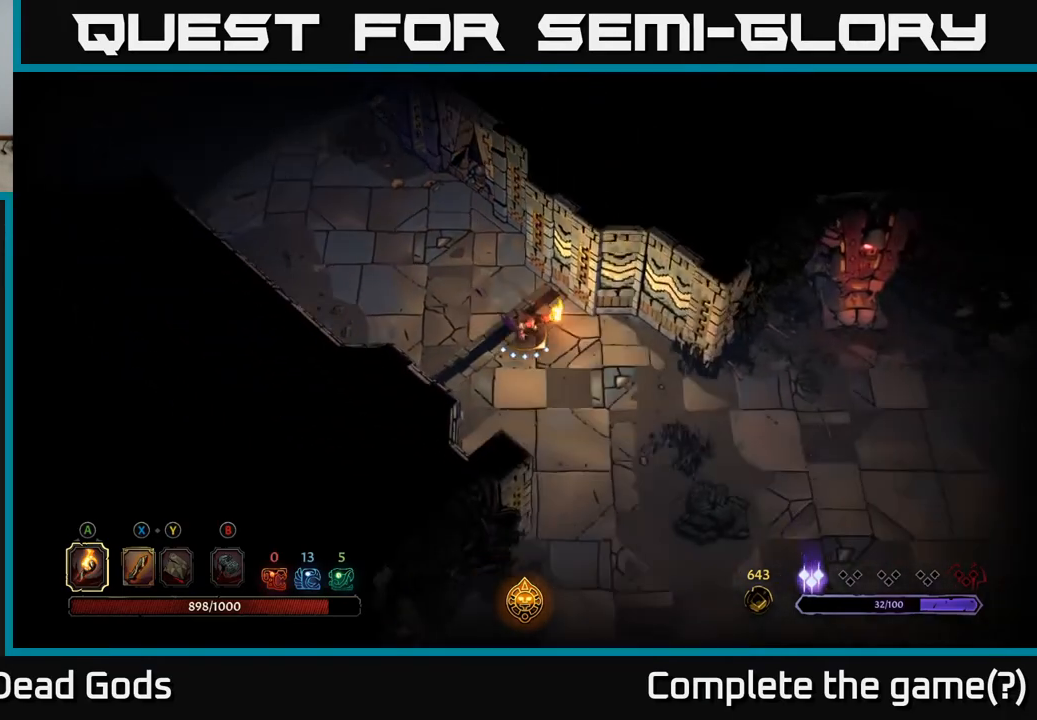
{"buttons": [], "left_stick": "down-right", "right_stick": "center", "events": []}
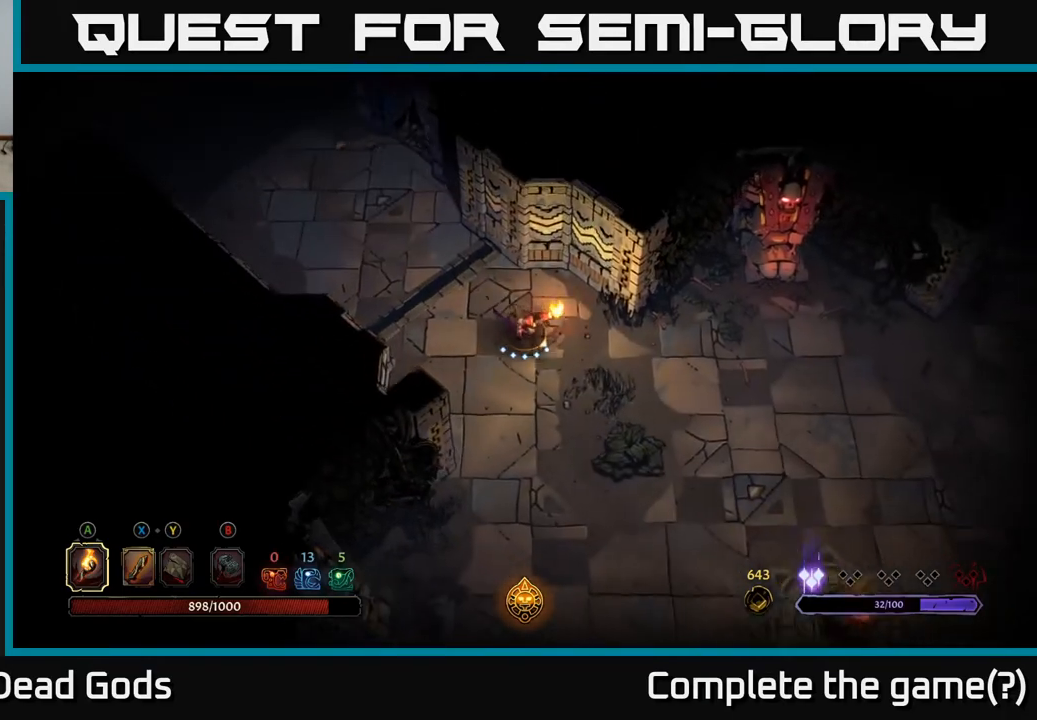
{"buttons": [], "left_stick": "right", "right_stick": "center", "events": [[417, "left_stick", "right"]]}
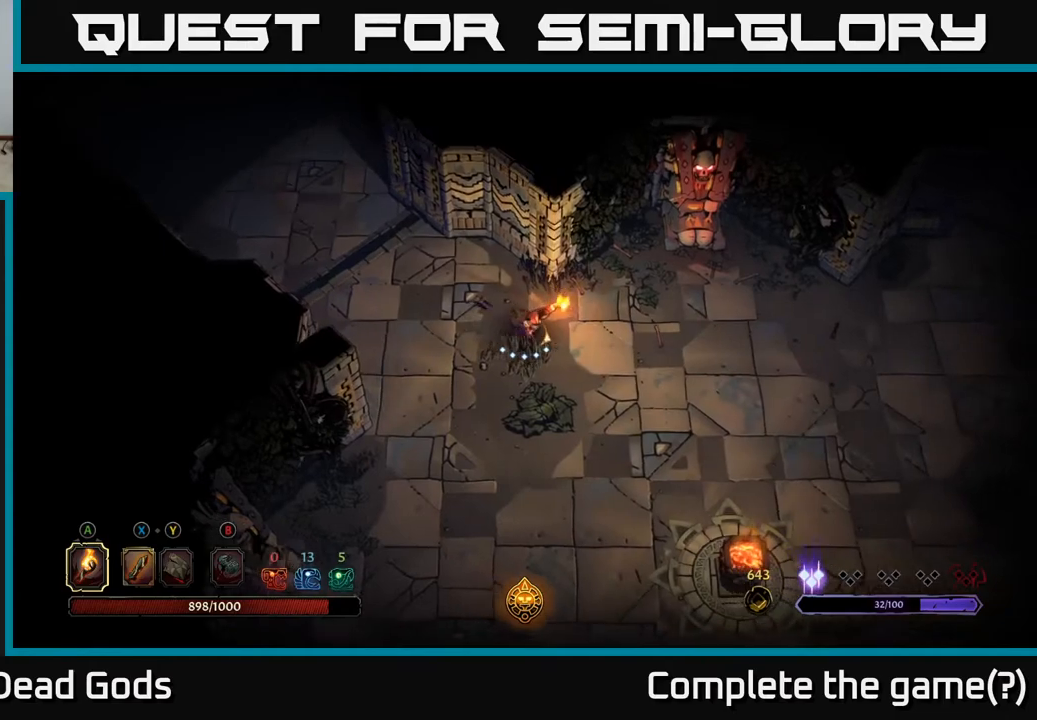
{"buttons": [], "left_stick": "right", "right_stick": "center", "events": []}
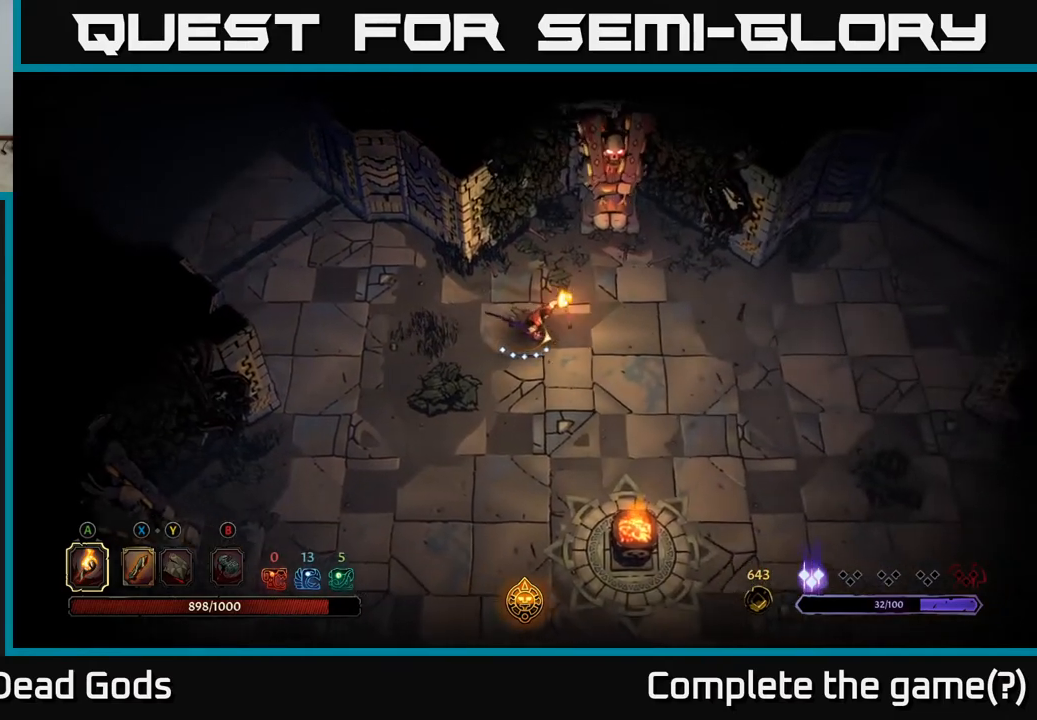
{"buttons": [], "left_stick": "right", "right_stick": "center", "events": []}
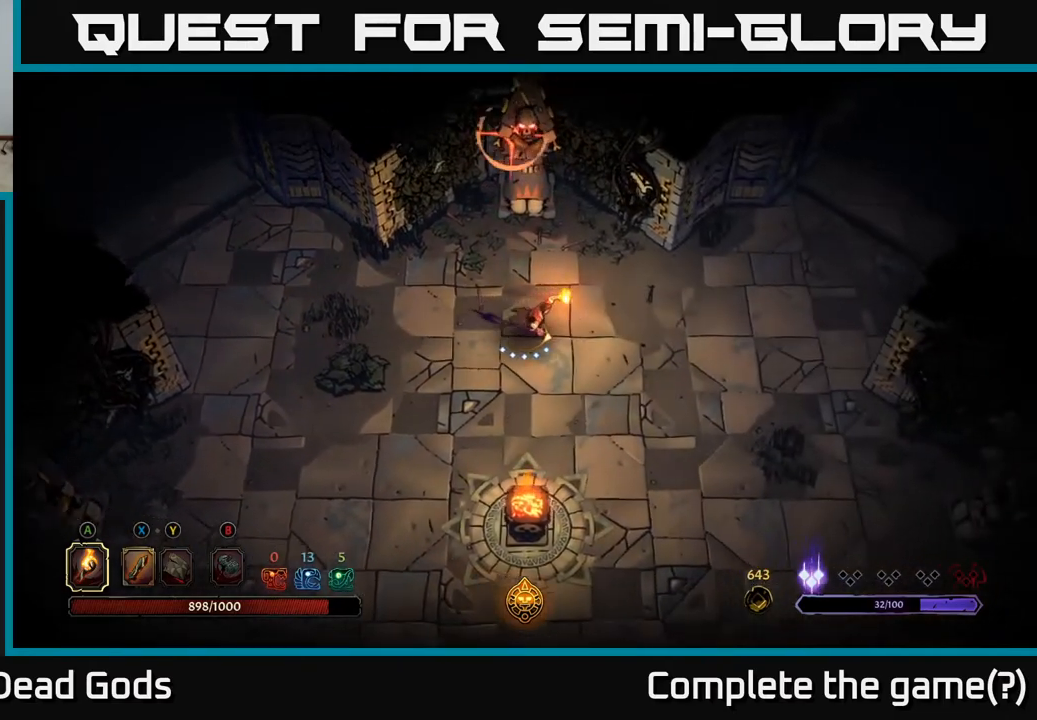
{"buttons": [], "left_stick": "right", "right_stick": "center", "events": [[67, "R2", "down"], [167, "R2", "up"]]}
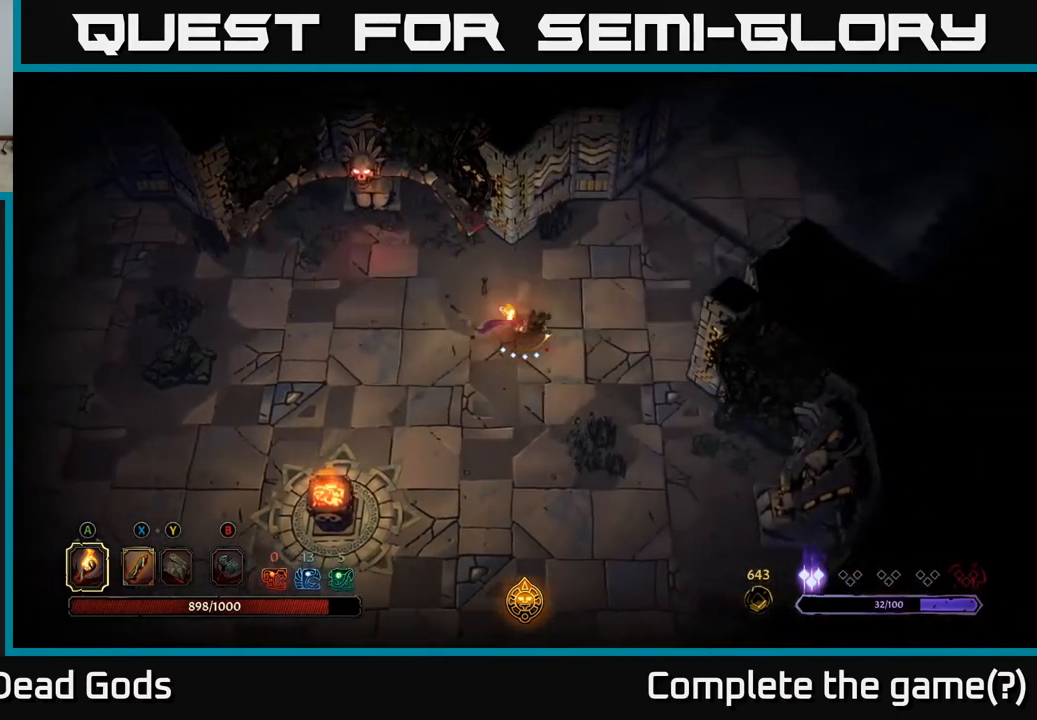
{"buttons": [], "left_stick": "up-right", "right_stick": "center", "events": [[183, "left_stick", "up-right"]]}
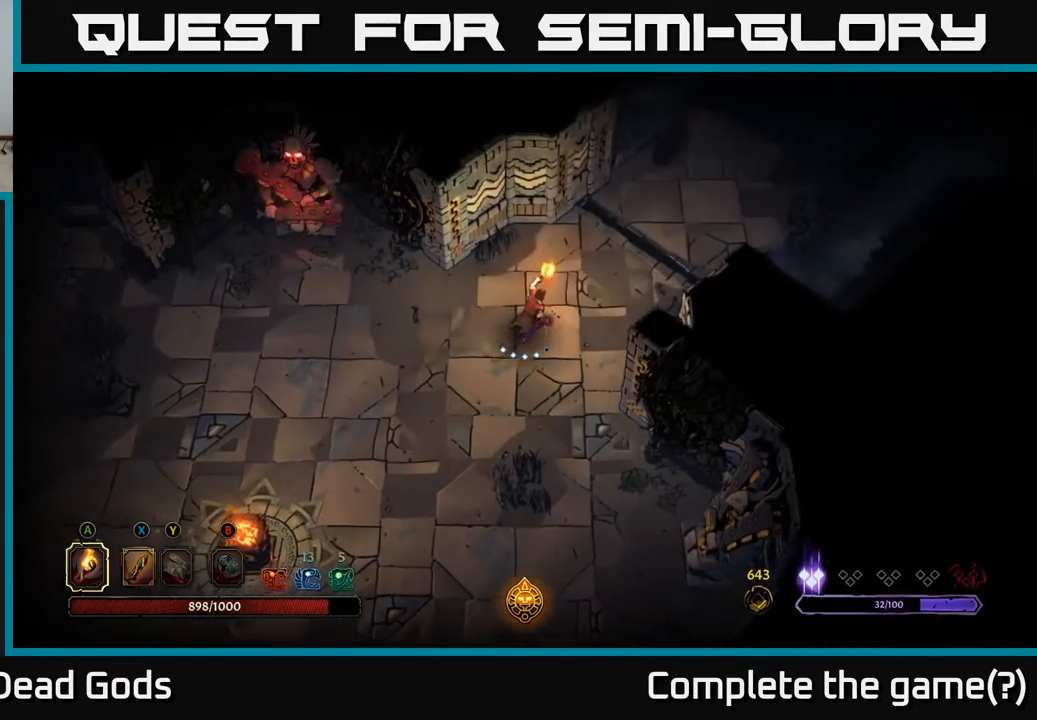
{"buttons": [], "left_stick": "up-right", "right_stick": "center", "events": []}
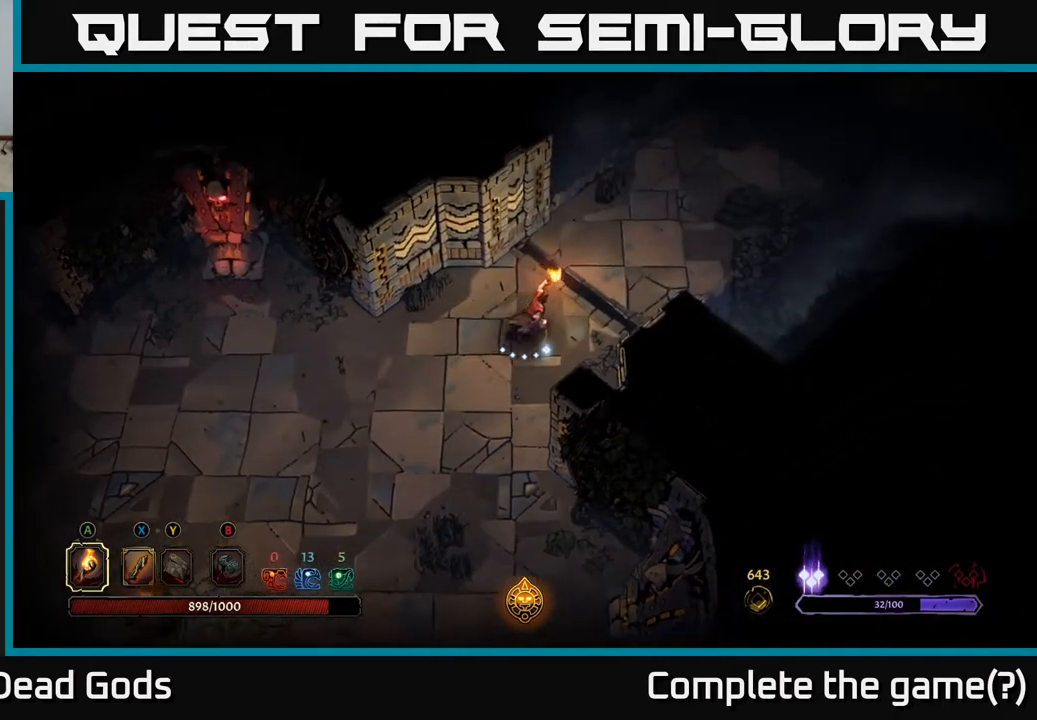
{"buttons": [], "left_stick": "up-right", "right_stick": "center", "events": []}
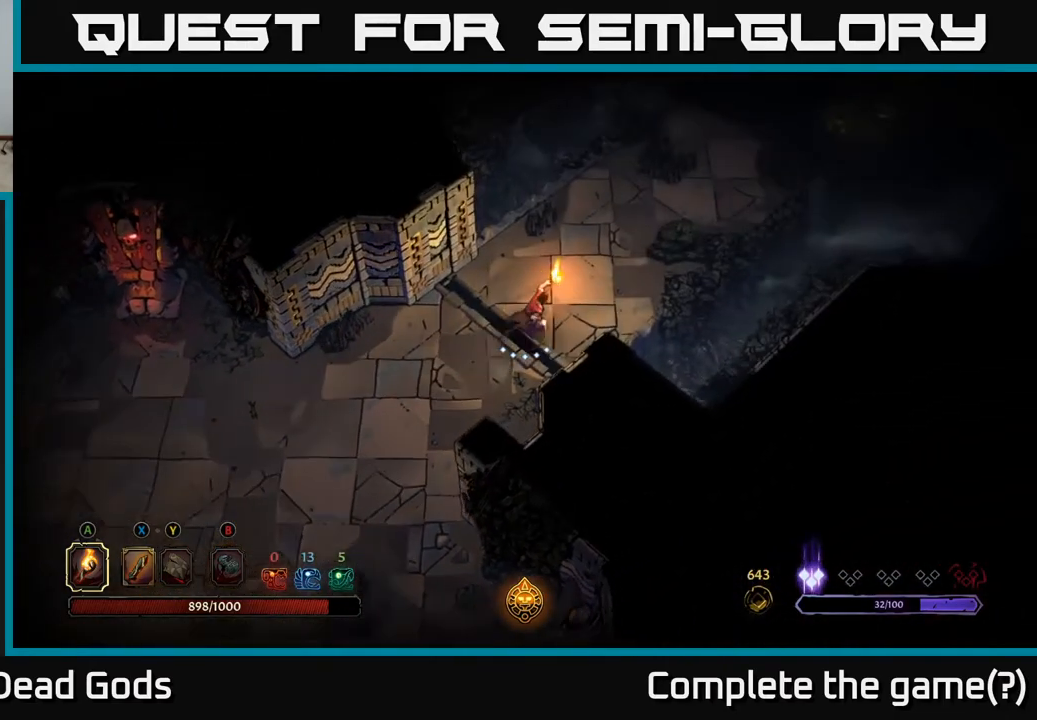
{"buttons": [], "left_stick": "up-right", "right_stick": "center", "events": []}
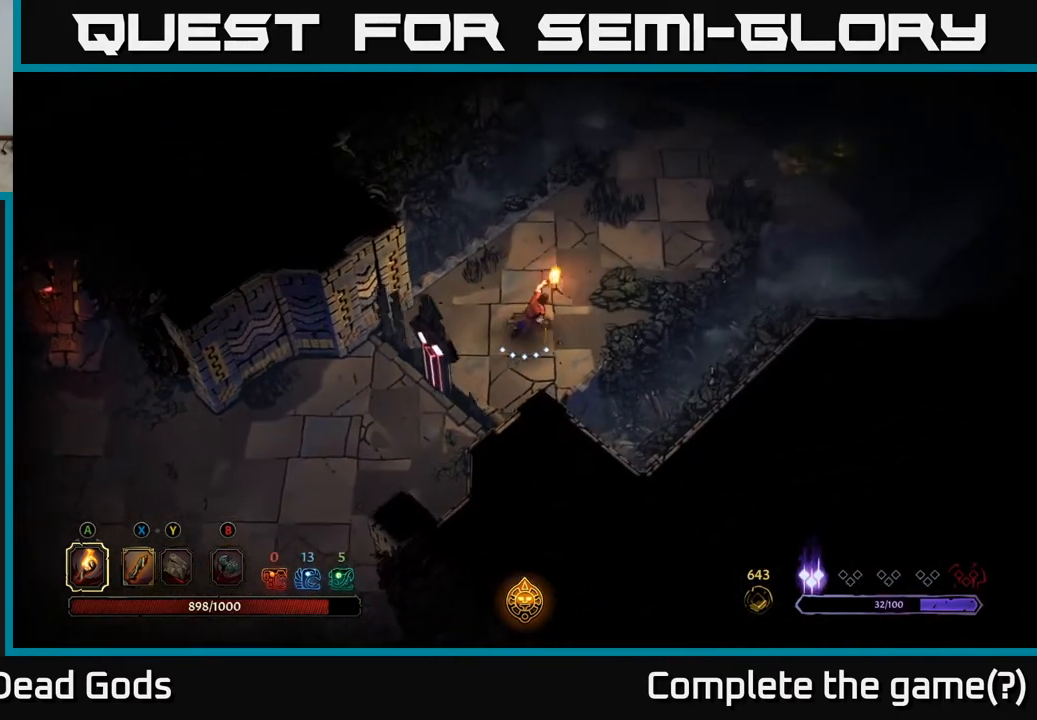
{"buttons": [], "left_stick": "up-right", "right_stick": "center", "events": []}
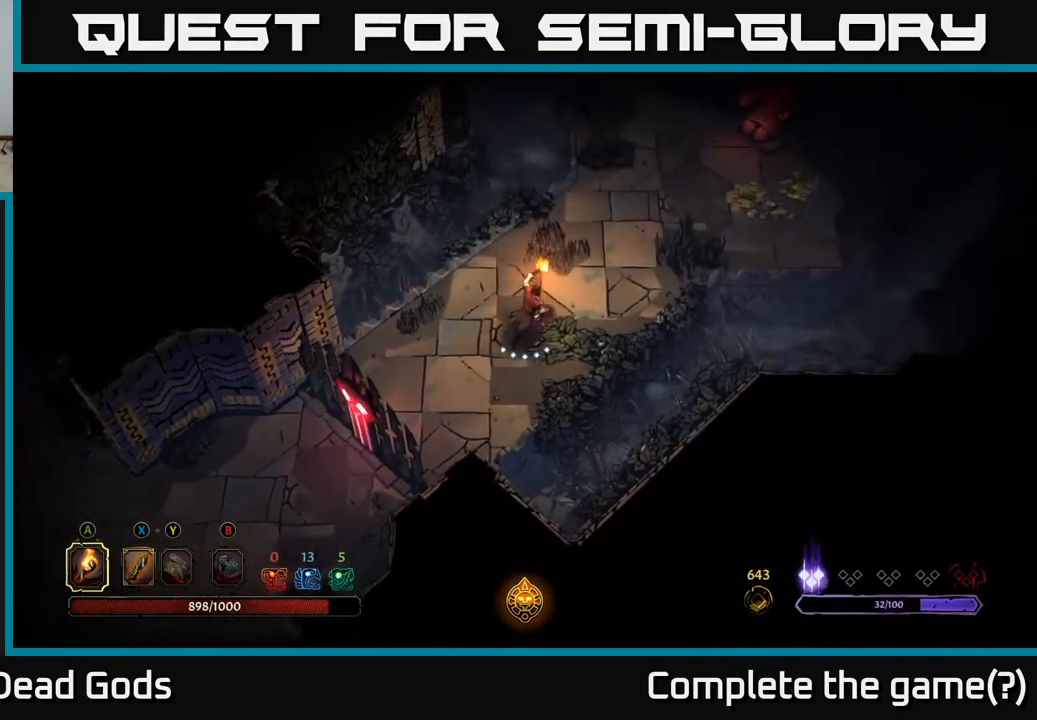
{"buttons": [], "left_stick": "up-right", "right_stick": "center", "events": []}
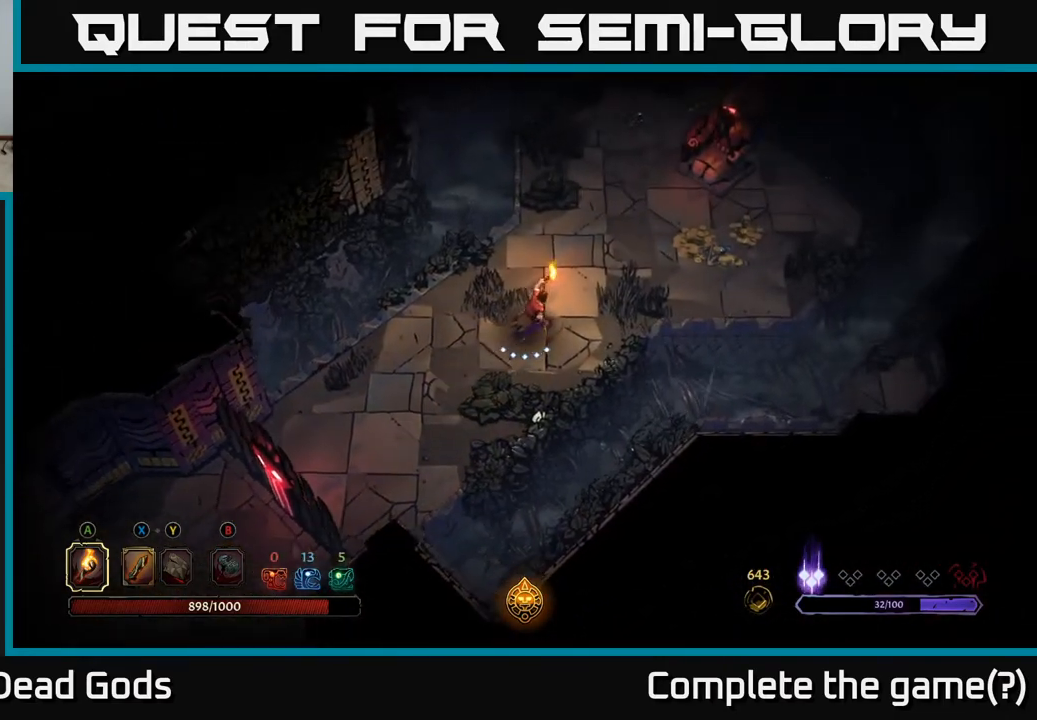
{"buttons": [], "left_stick": "up-right", "right_stick": "center", "events": []}
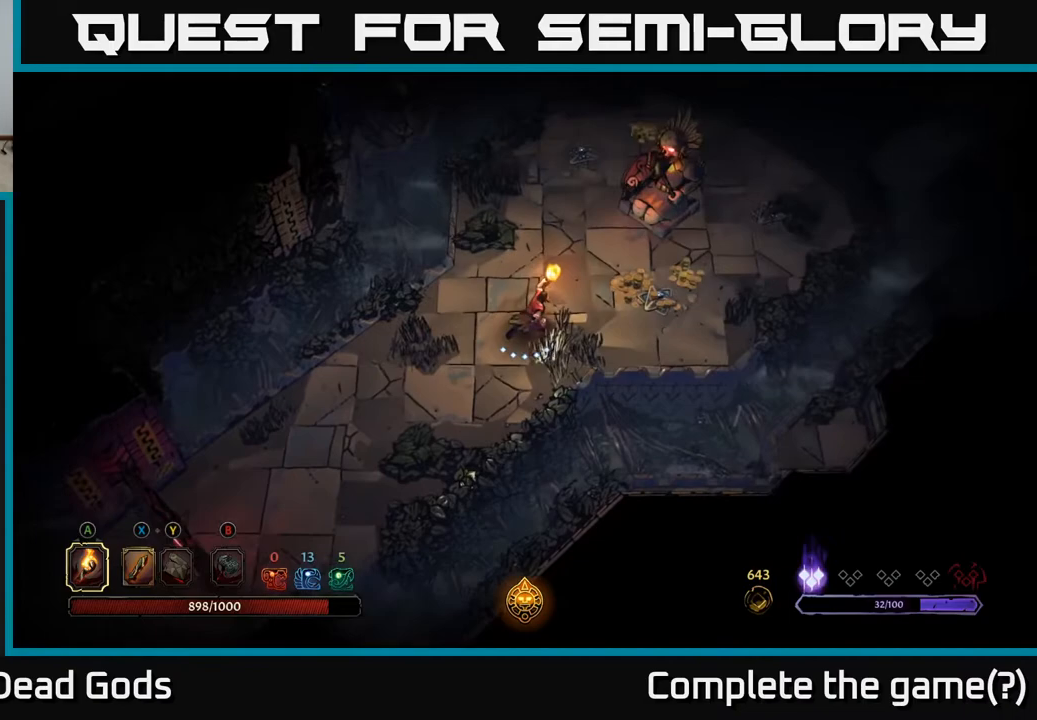
{"buttons": [], "left_stick": "right", "right_stick": "center", "events": [[150, "left_stick", "right"]]}
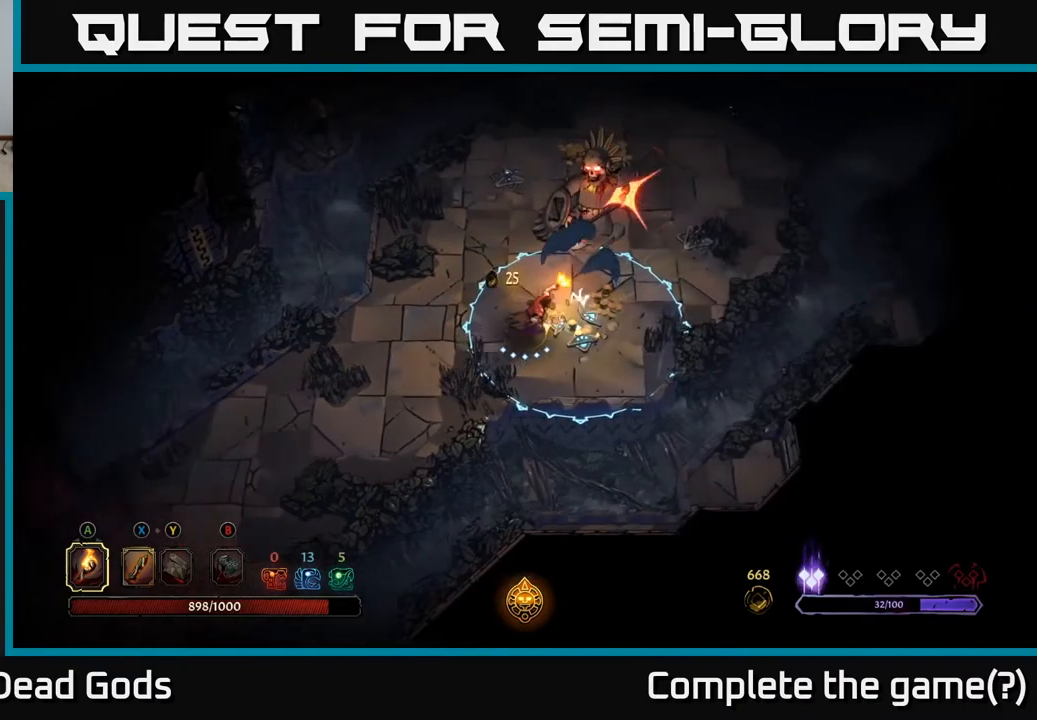
{"buttons": [], "left_stick": "up-right", "right_stick": "center", "events": [[17, "left_stick", "up-right"], [83, "R2", "down"], [200, "R2", "up"]]}
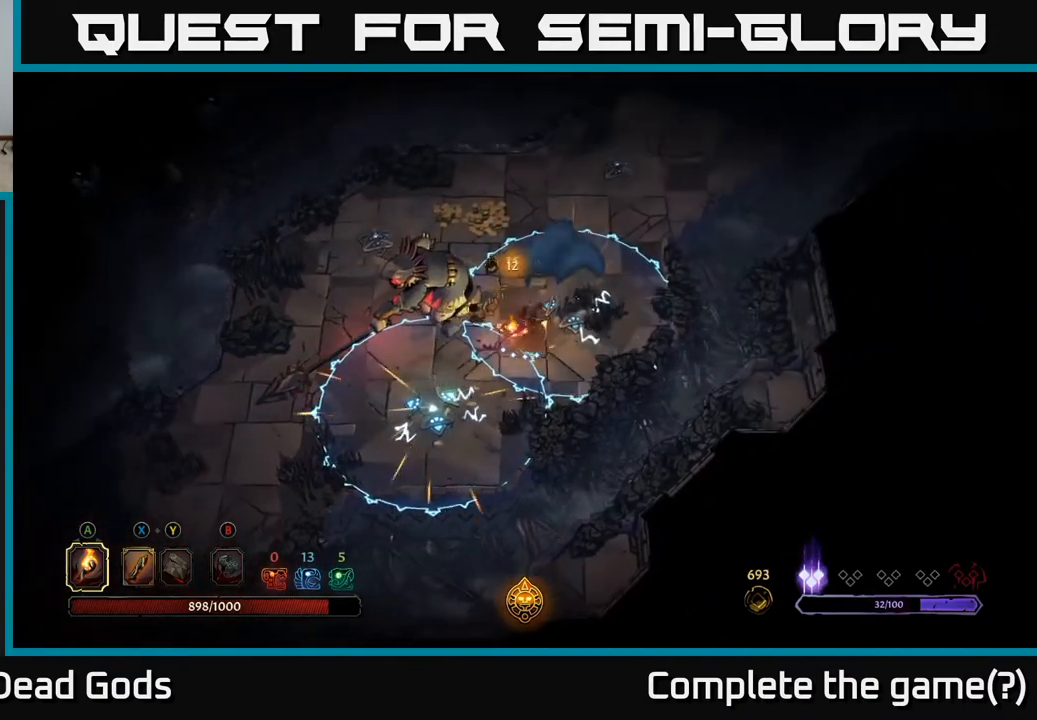
{"buttons": ["R2"], "left_stick": "up", "right_stick": "center", "events": [[317, "left_stick", "up"], [400, "R2", "down"]]}